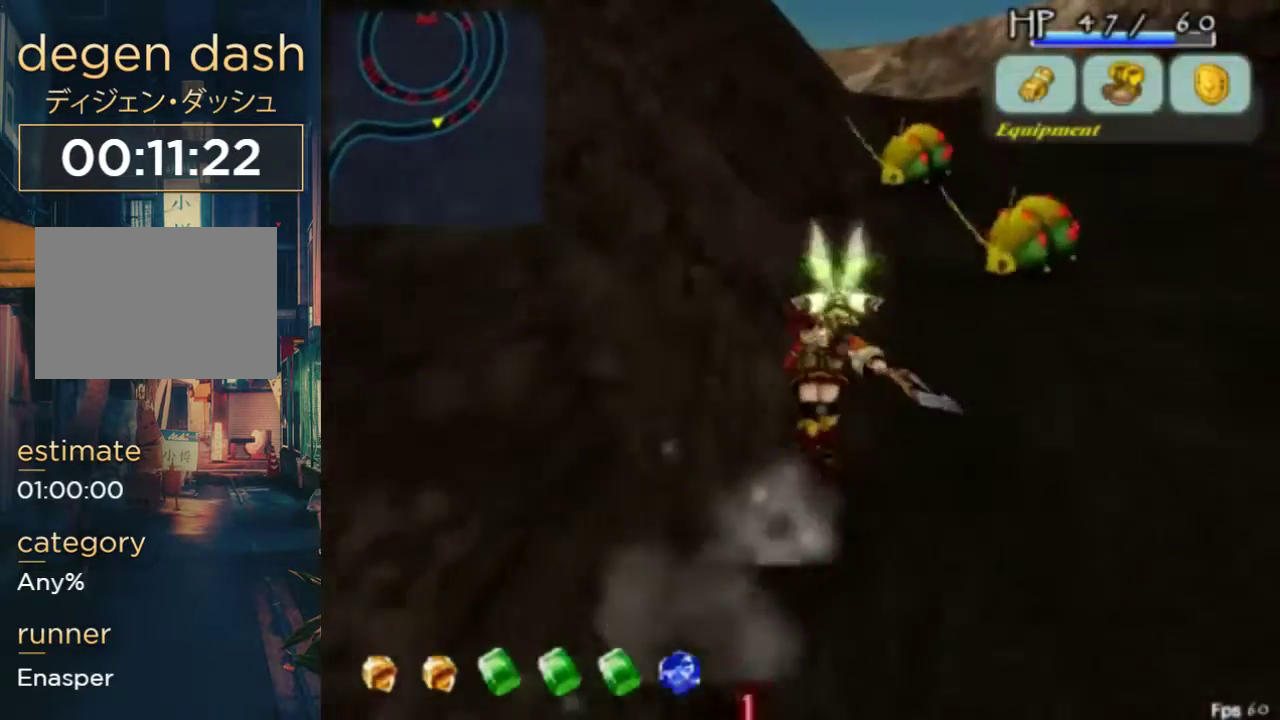
Gameplay with a controller (Xbox layout); each line is a JSON object with the inputs held at the frame after it. "events" lists button and stick changes between this image and that frame as [ms after this image, input, new state], when the widget could be followed in between. Not read: DPAD_UP L1 L2 L3 R1 R2 R3.
{"buttons": ["B", "DPAD_RIGHT"], "left_stick": "center", "right_stick": "center", "events": [[133, "A", "down"], [300, "A", "up"], [367, "DPAD_RIGHT", "down"], [400, "B", "down"]]}
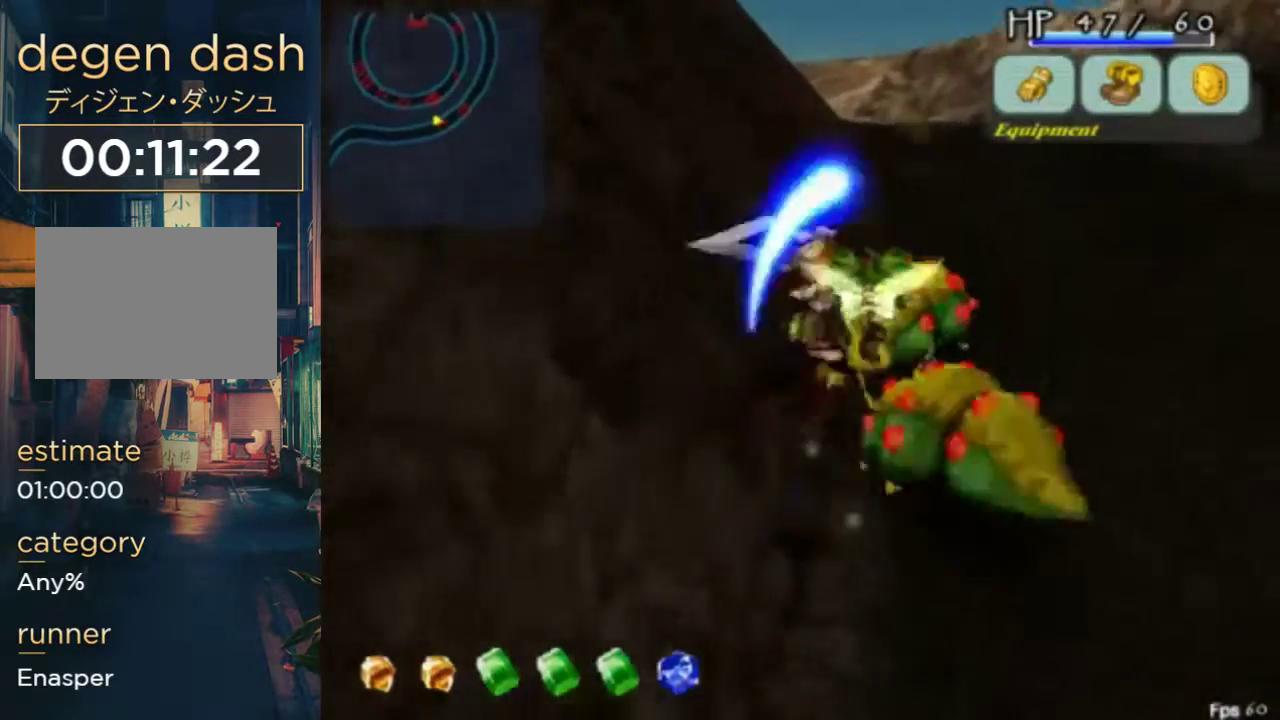
{"buttons": [], "left_stick": "center", "right_stick": "center", "events": [[167, "B", "up"], [200, "DPAD_RIGHT", "up"]]}
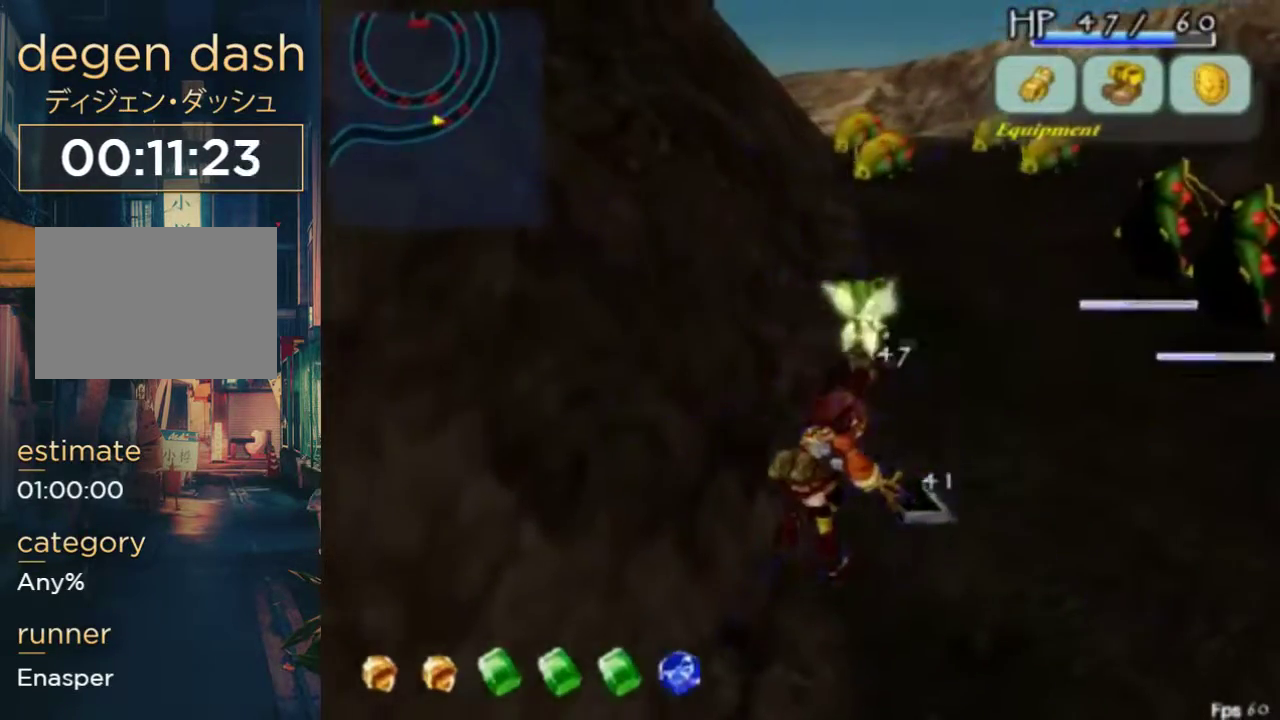
{"buttons": [], "left_stick": "center", "right_stick": "center", "events": [[133, "A", "down"], [133, "B", "down"], [300, "A", "up"], [333, "B", "up"]]}
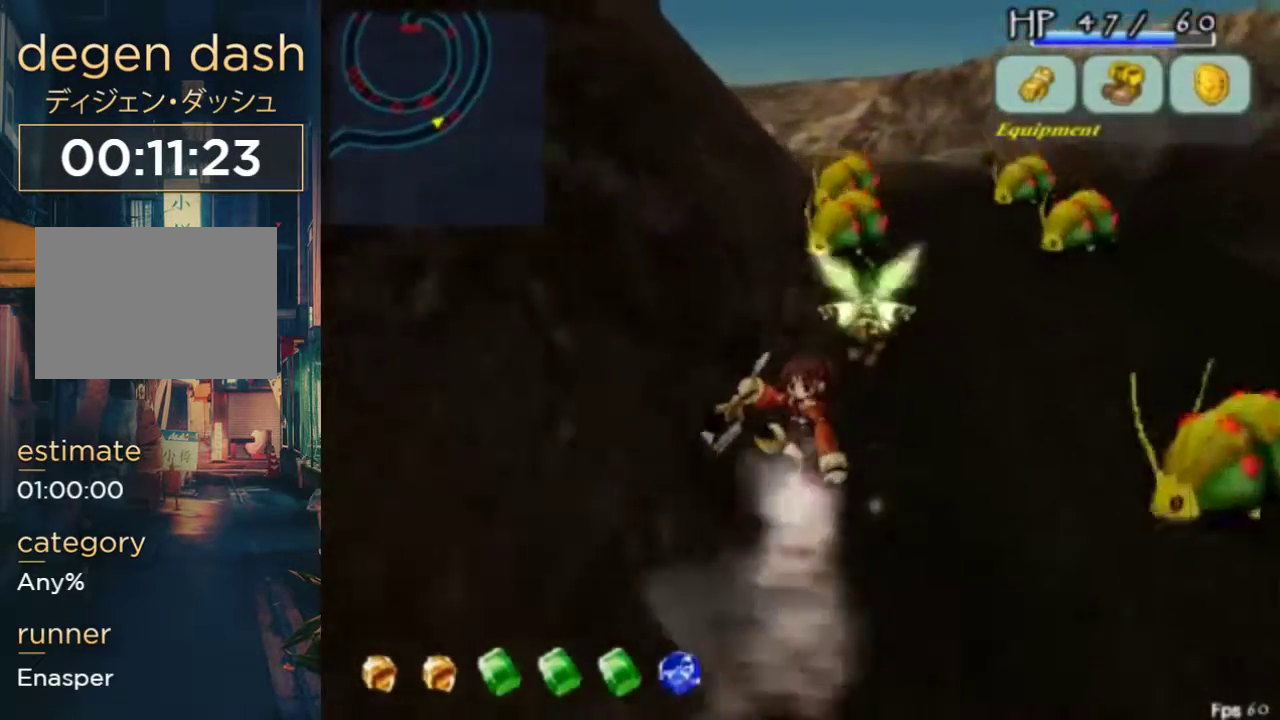
{"buttons": ["DPAD_RIGHT"], "left_stick": "center", "right_stick": "center", "events": [[300, "A", "down"], [433, "A", "up"], [500, "DPAD_RIGHT", "down"]]}
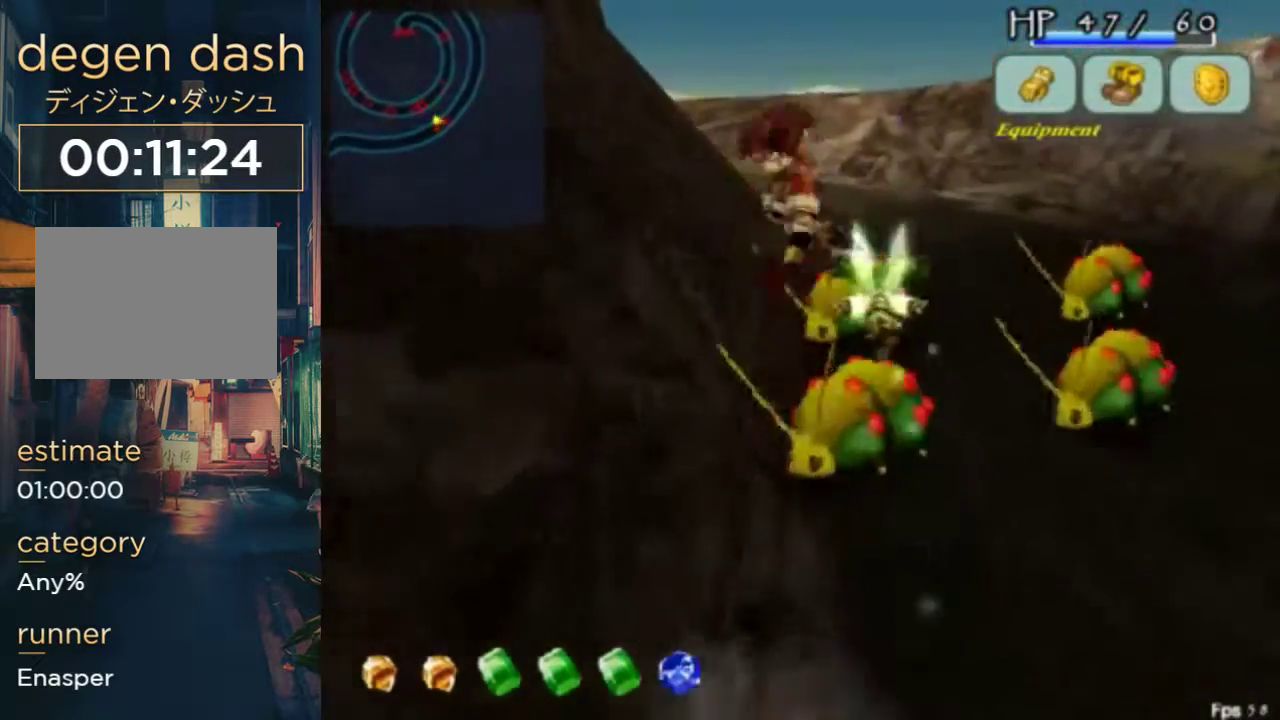
{"buttons": [], "left_stick": "center", "right_stick": "center", "events": [[33, "B", "down"], [333, "B", "up"], [433, "DPAD_RIGHT", "up"]]}
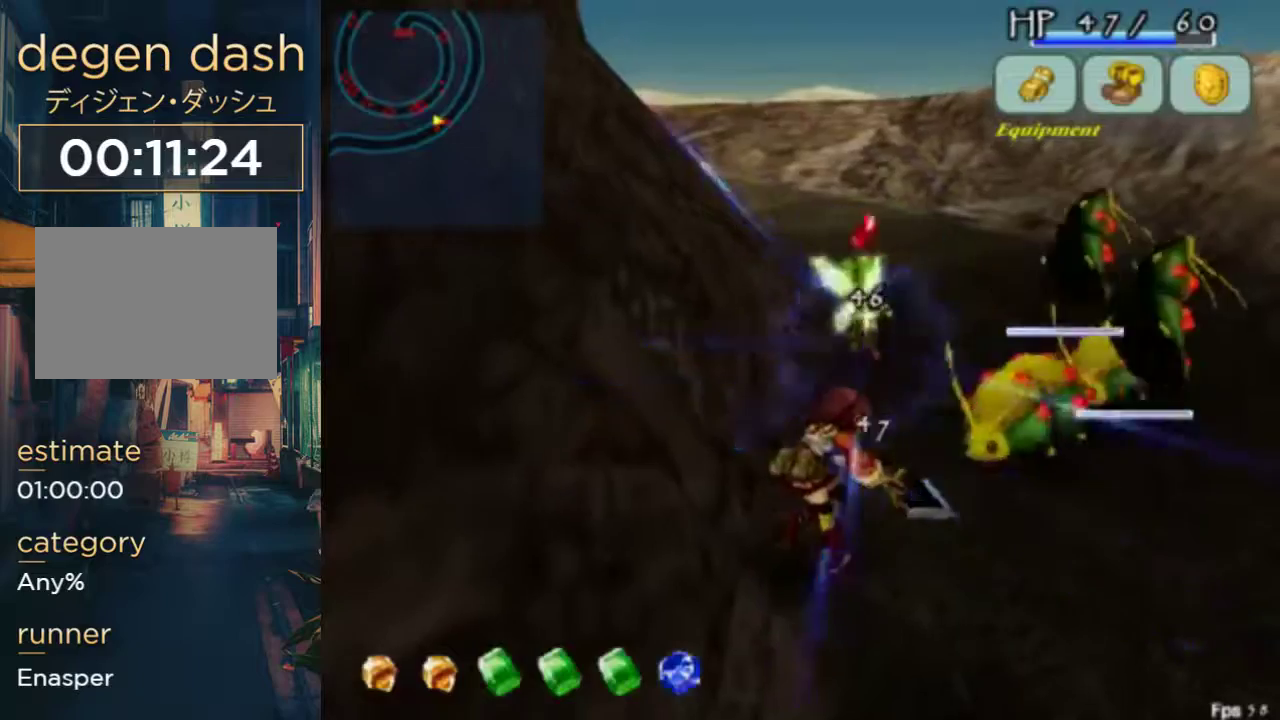
{"buttons": ["B", "DPAD_RIGHT"], "left_stick": "center", "right_stick": "center", "events": [[200, "DPAD_LEFT", "down"], [333, "A", "down"], [400, "DPAD_LEFT", "up"], [433, "A", "up"], [467, "DPAD_RIGHT", "down"], [500, "B", "down"]]}
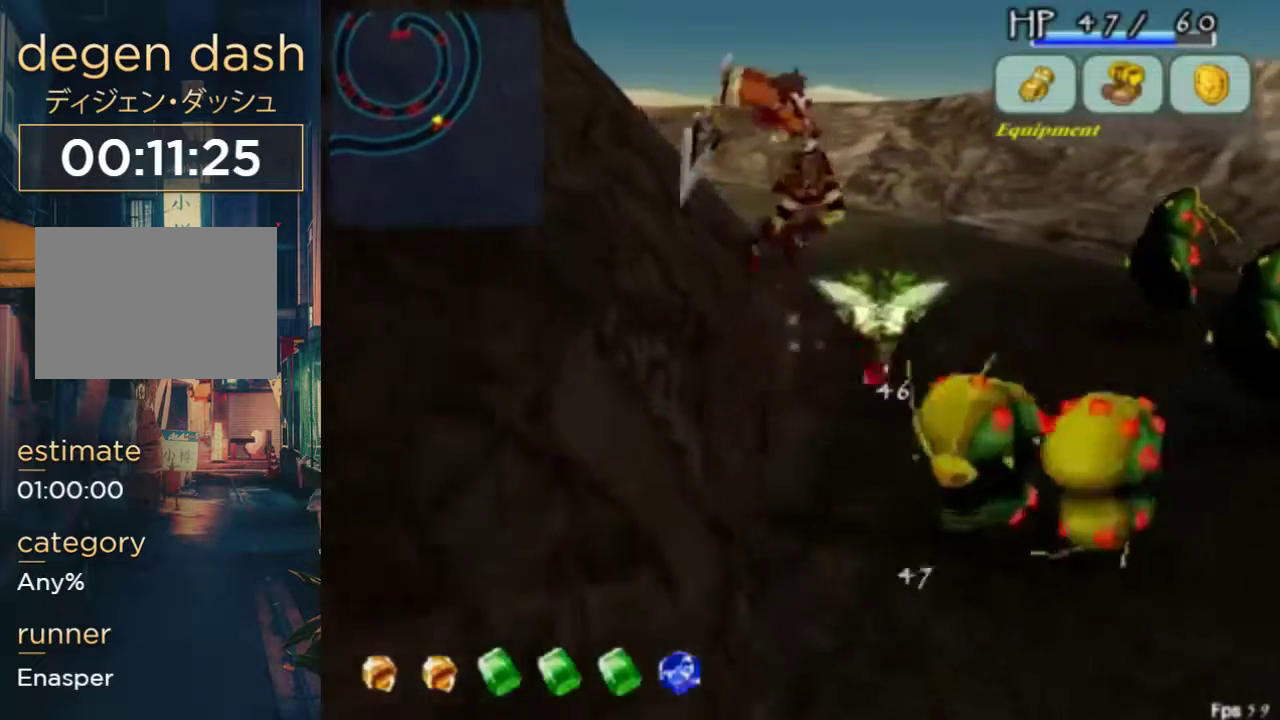
{"buttons": [], "left_stick": "center", "right_stick": "center", "events": [[200, "B", "up"], [200, "DPAD_RIGHT", "up"]]}
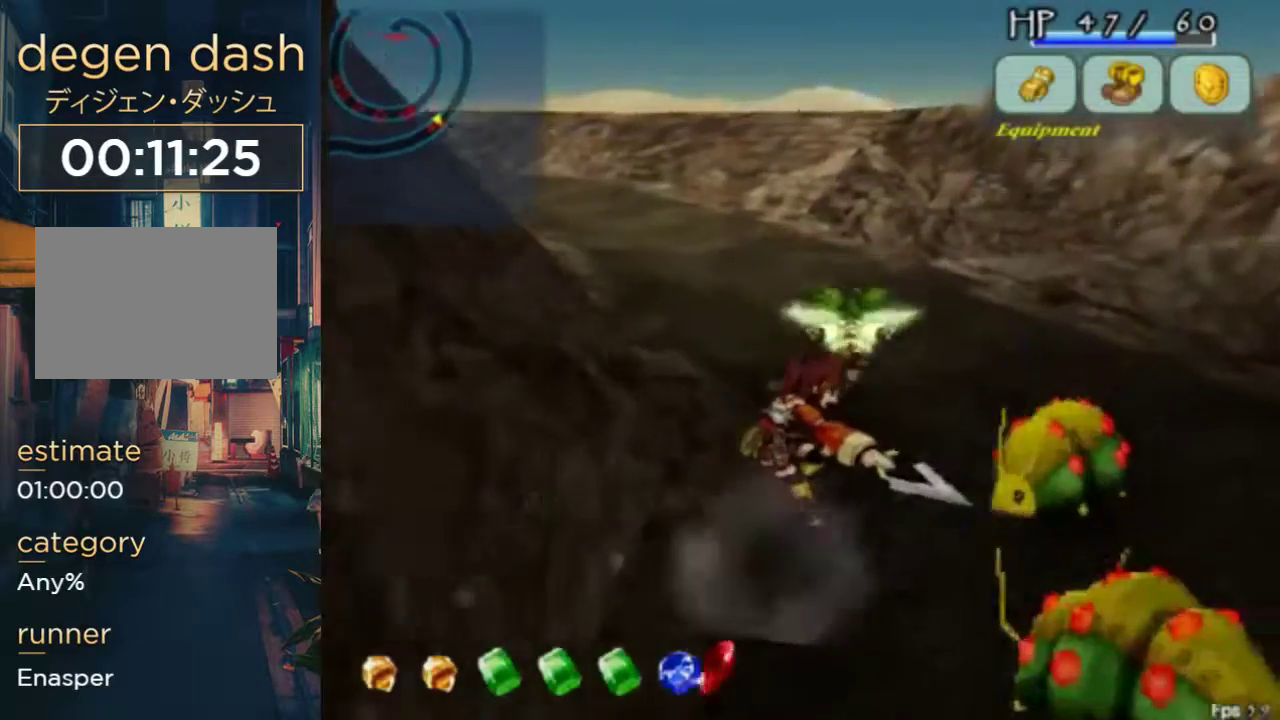
{"buttons": [], "left_stick": "center", "right_stick": "center", "events": [[233, "A", "down"], [233, "B", "down"], [367, "A", "up"], [433, "B", "up"]]}
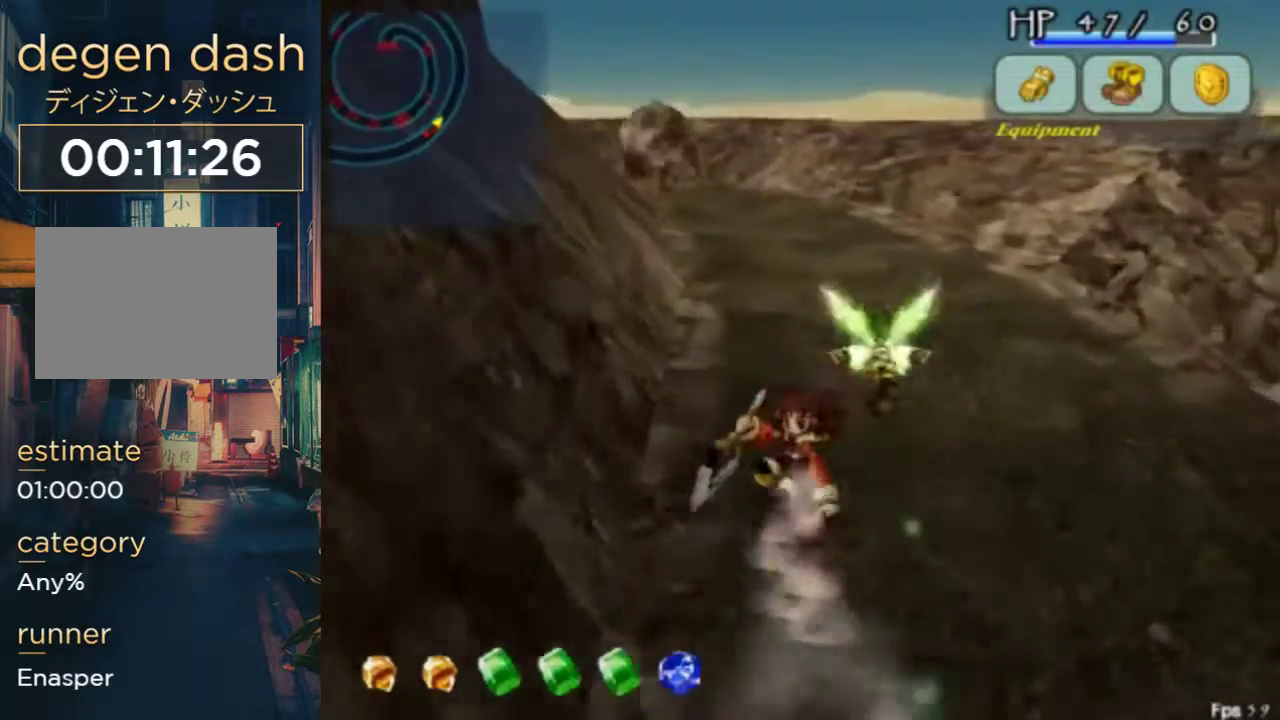
{"buttons": [], "left_stick": "center", "right_stick": "center", "events": [[333, "B", "down"], [367, "A", "down"], [500, "A", "up"], [500, "B", "up"]]}
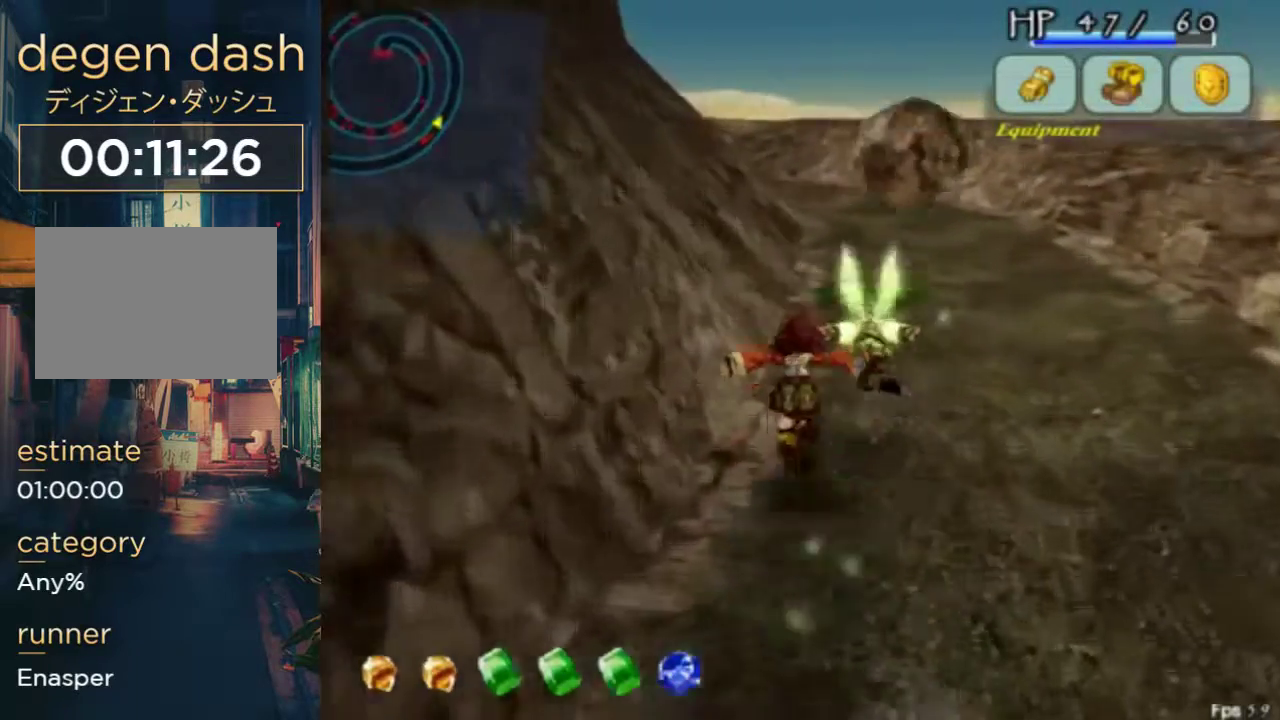
{"buttons": [], "left_stick": "center", "right_stick": "center", "events": []}
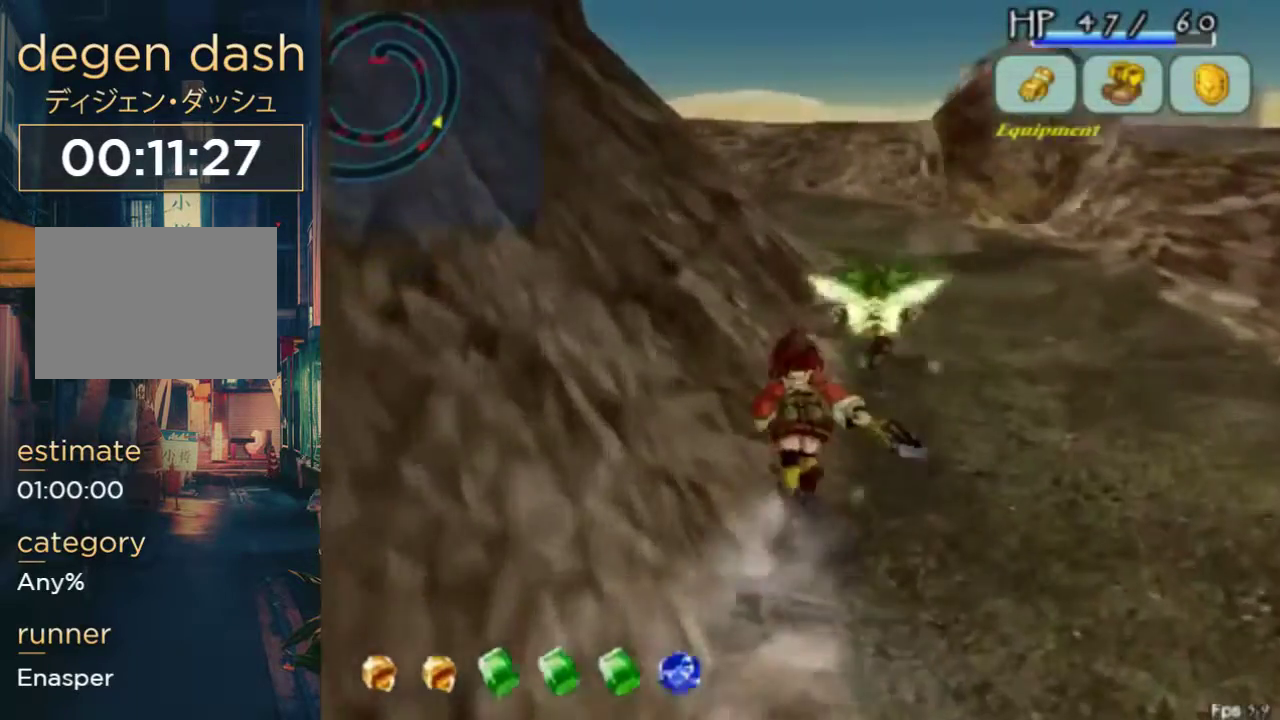
{"buttons": [], "left_stick": "center", "right_stick": "center", "events": [[233, "A", "down"], [233, "B", "down"], [333, "A", "up"], [367, "B", "up"]]}
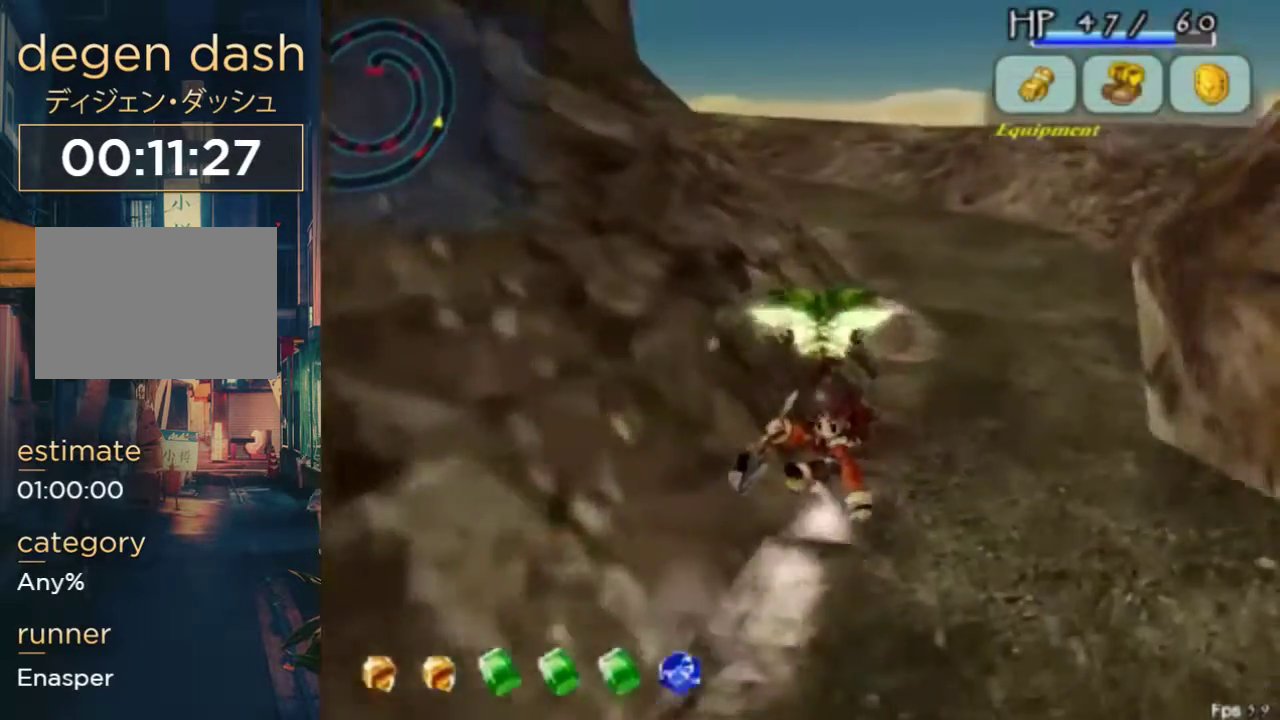
{"buttons": ["A", "B"], "left_stick": "center", "right_stick": "center", "events": [[433, "A", "down"], [433, "B", "down"]]}
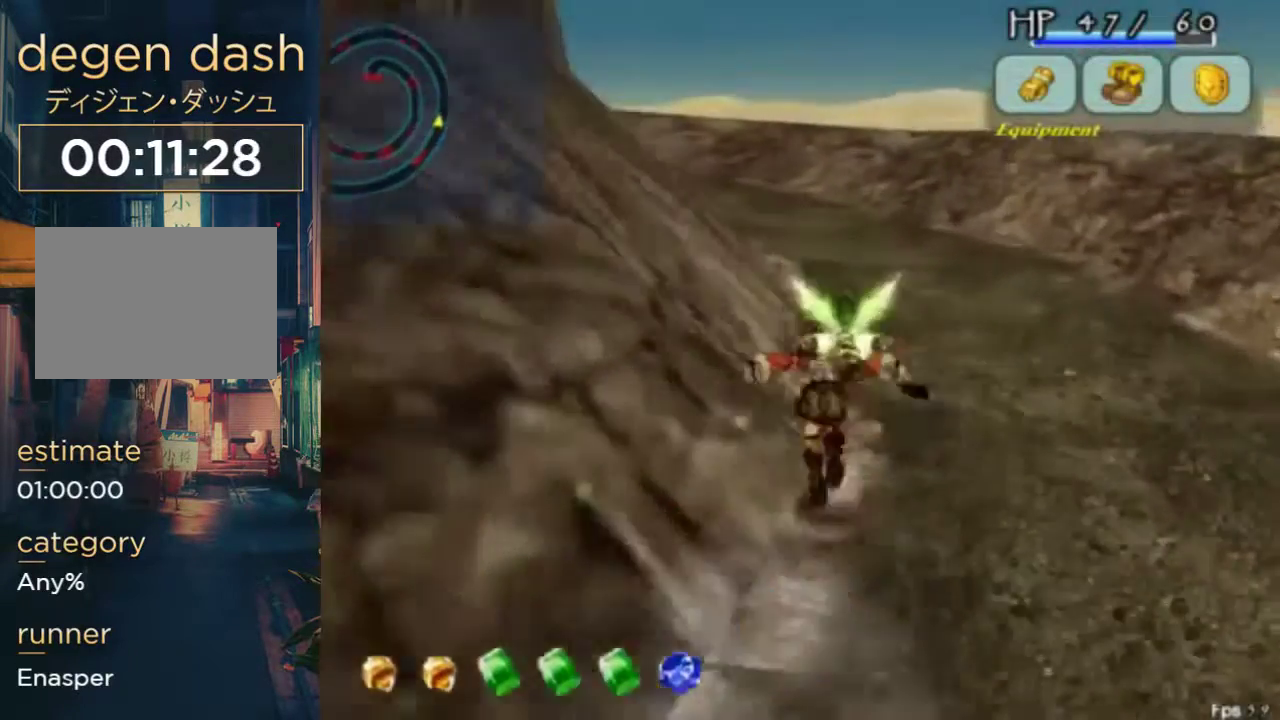
{"buttons": ["A", "B"], "left_stick": "center", "right_stick": "center", "events": [[67, "A", "up"], [67, "B", "up"], [500, "A", "down"], [500, "B", "down"]]}
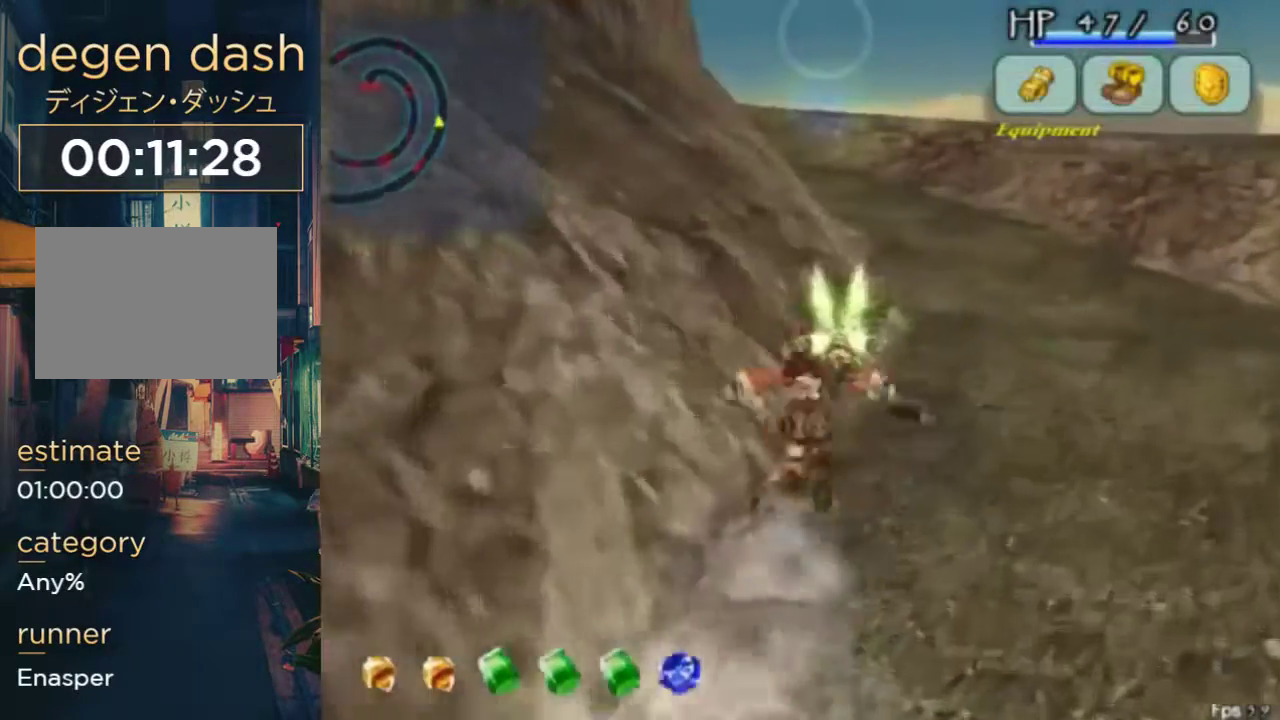
{"buttons": [], "left_stick": "center", "right_stick": "center", "events": [[167, "A", "up"], [167, "B", "up"], [233, "DPAD_RIGHT", "down"], [400, "DPAD_RIGHT", "up"]]}
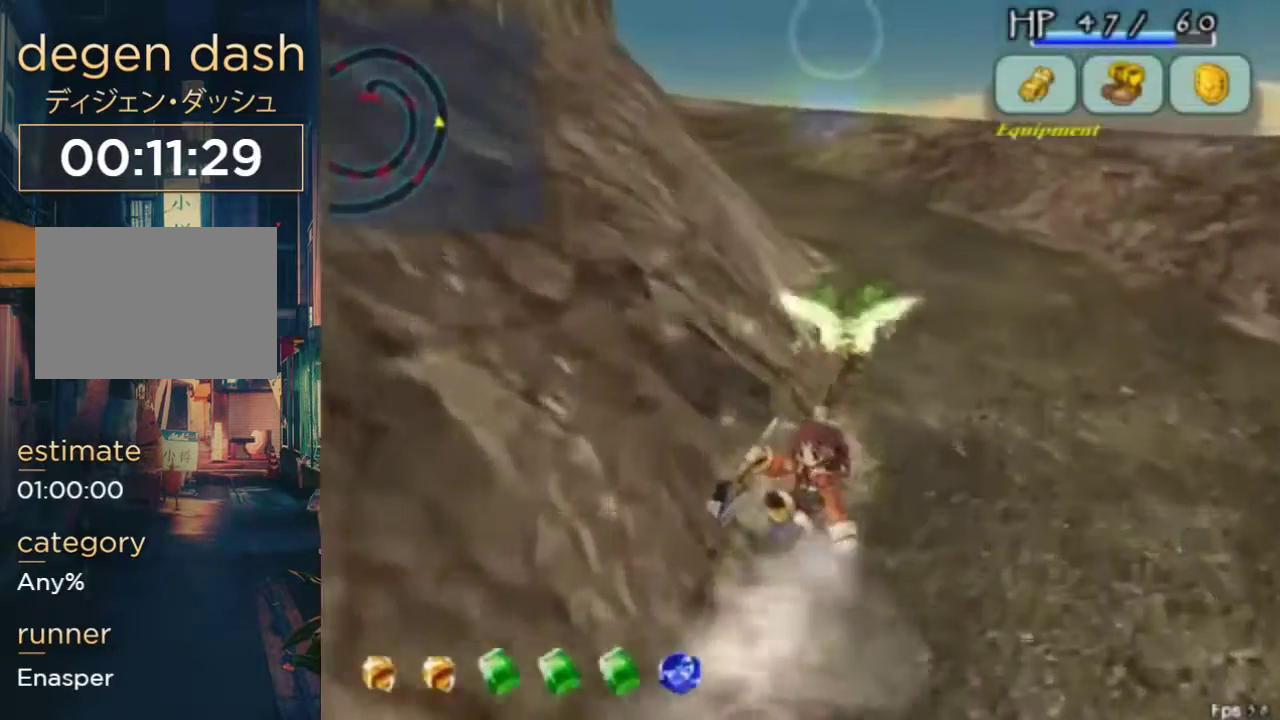
{"buttons": [], "left_stick": "center", "right_stick": "center", "events": [[33, "DPAD_RIGHT", "down"], [167, "DPAD_RIGHT", "up"], [200, "A", "down"], [200, "B", "down"], [367, "A", "up"], [433, "B", "up"]]}
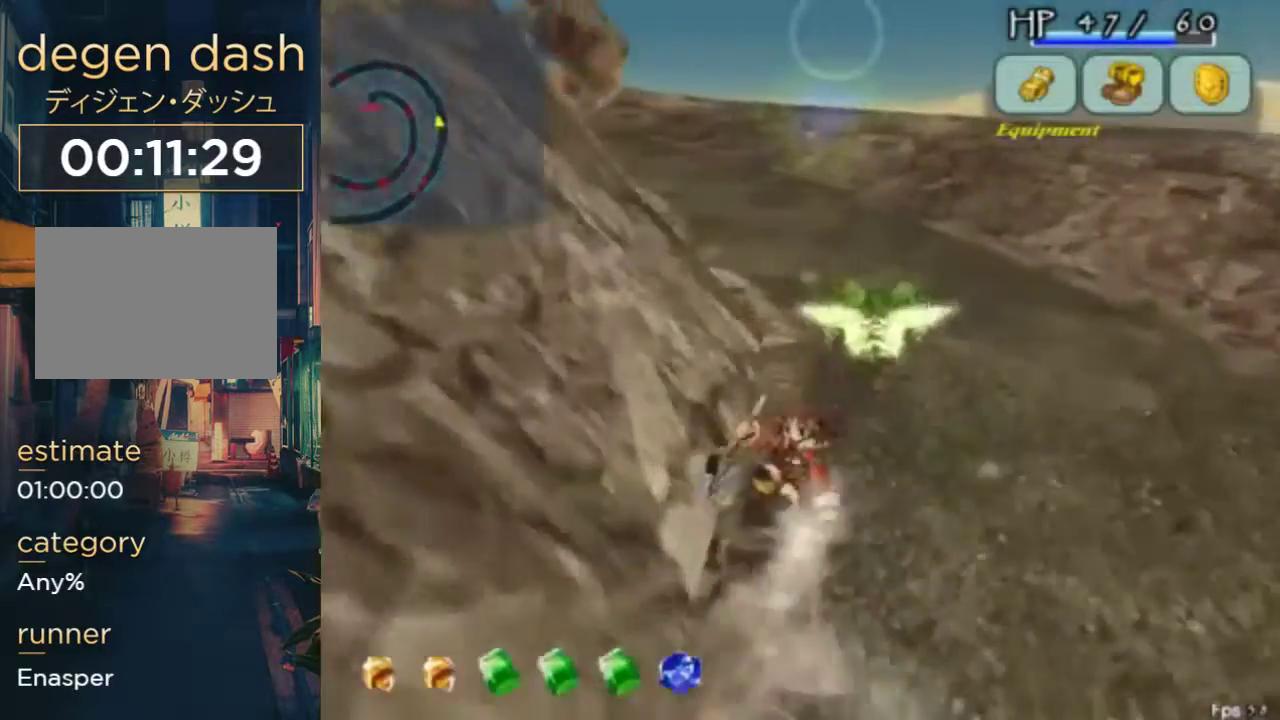
{"buttons": ["A", "B"], "left_stick": "center", "right_stick": "center", "events": [[433, "A", "down"], [433, "B", "down"]]}
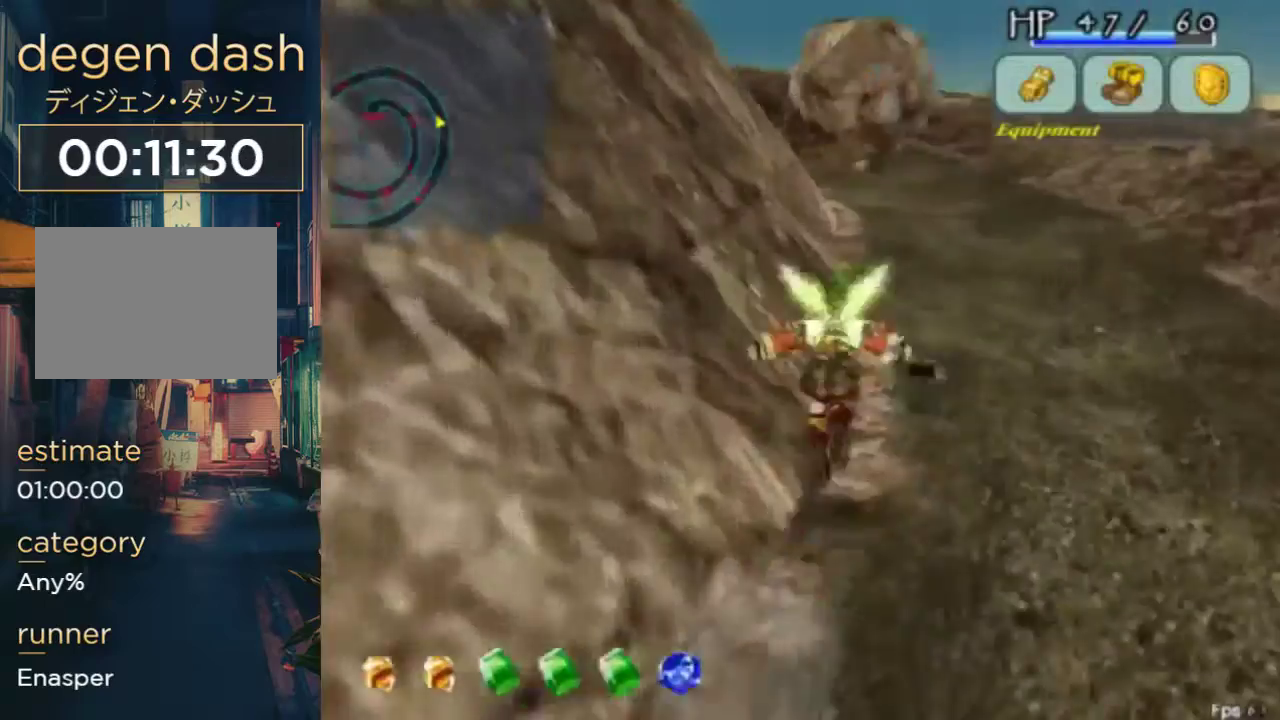
{"buttons": [], "left_stick": "center", "right_stick": "center", "events": [[67, "A", "up"], [67, "B", "up"]]}
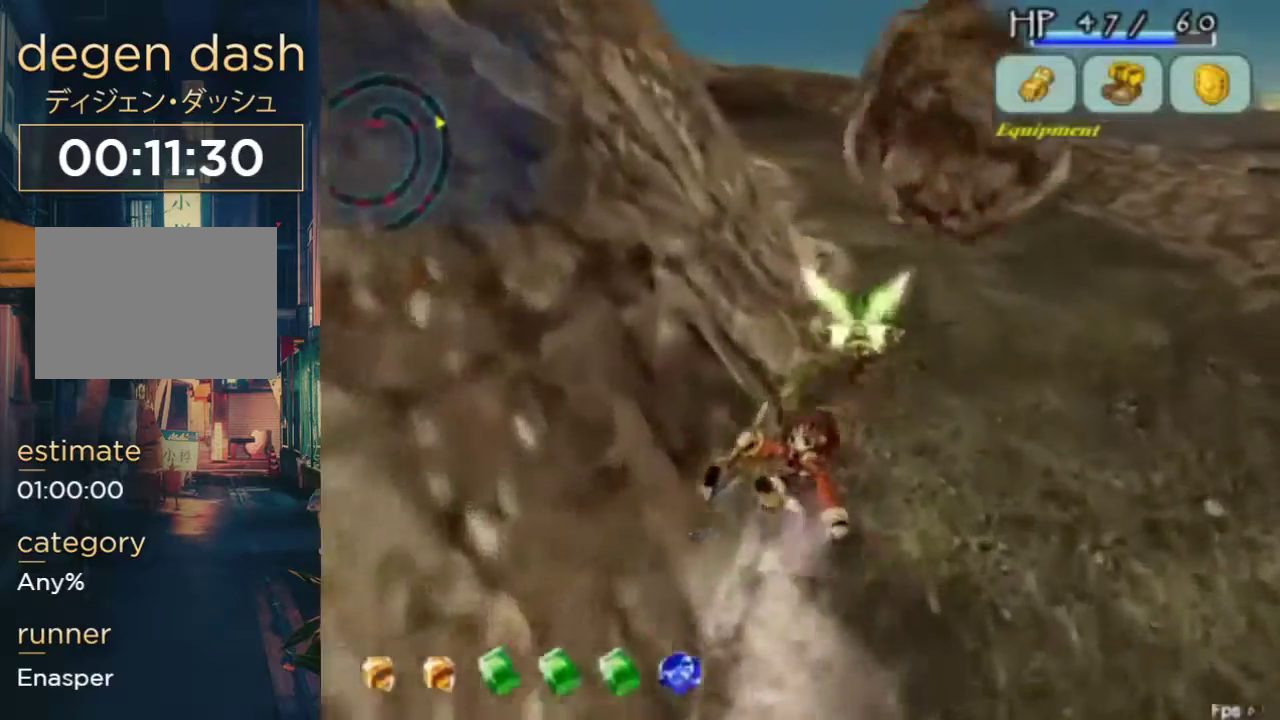
{"buttons": [], "left_stick": "center", "right_stick": "center", "events": [[133, "A", "down"], [133, "B", "down"], [333, "A", "up"], [333, "B", "up"]]}
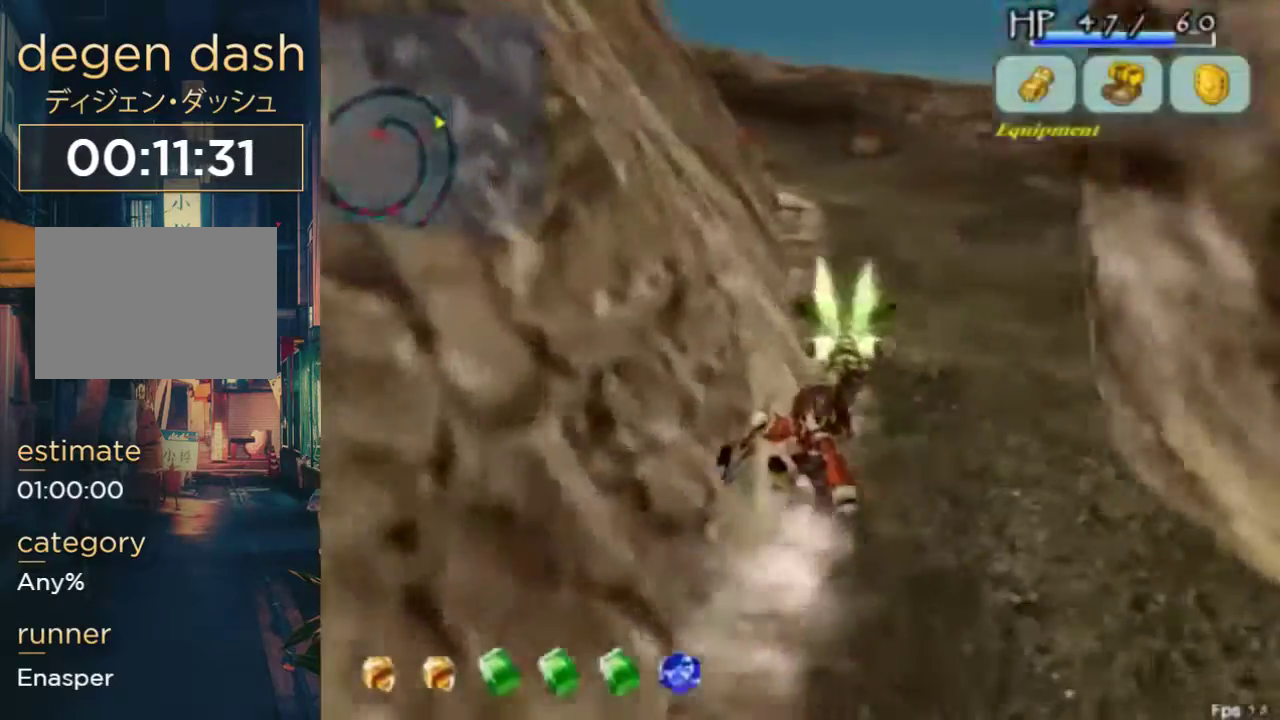
{"buttons": [], "left_stick": "center", "right_stick": "center", "events": [[133, "DPAD_RIGHT", "down"], [367, "DPAD_RIGHT", "up"]]}
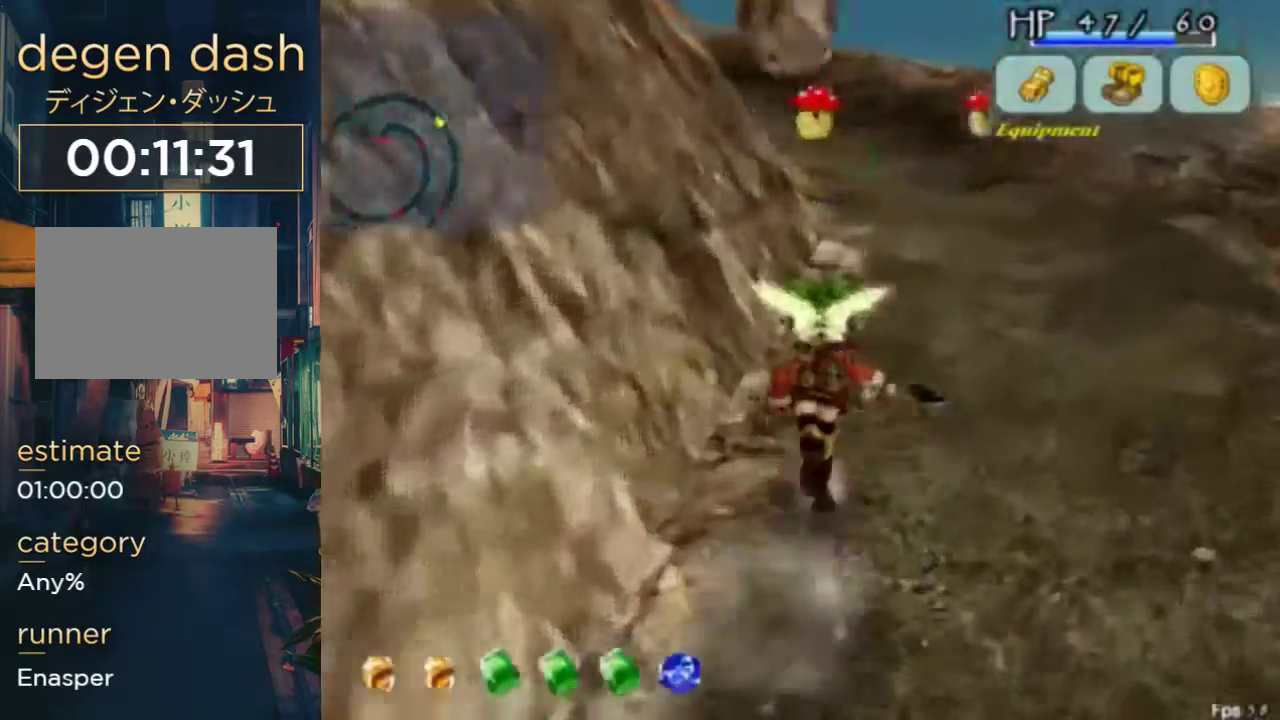
{"buttons": ["A"], "left_stick": "center", "right_stick": "center", "events": [[333, "A", "down"]]}
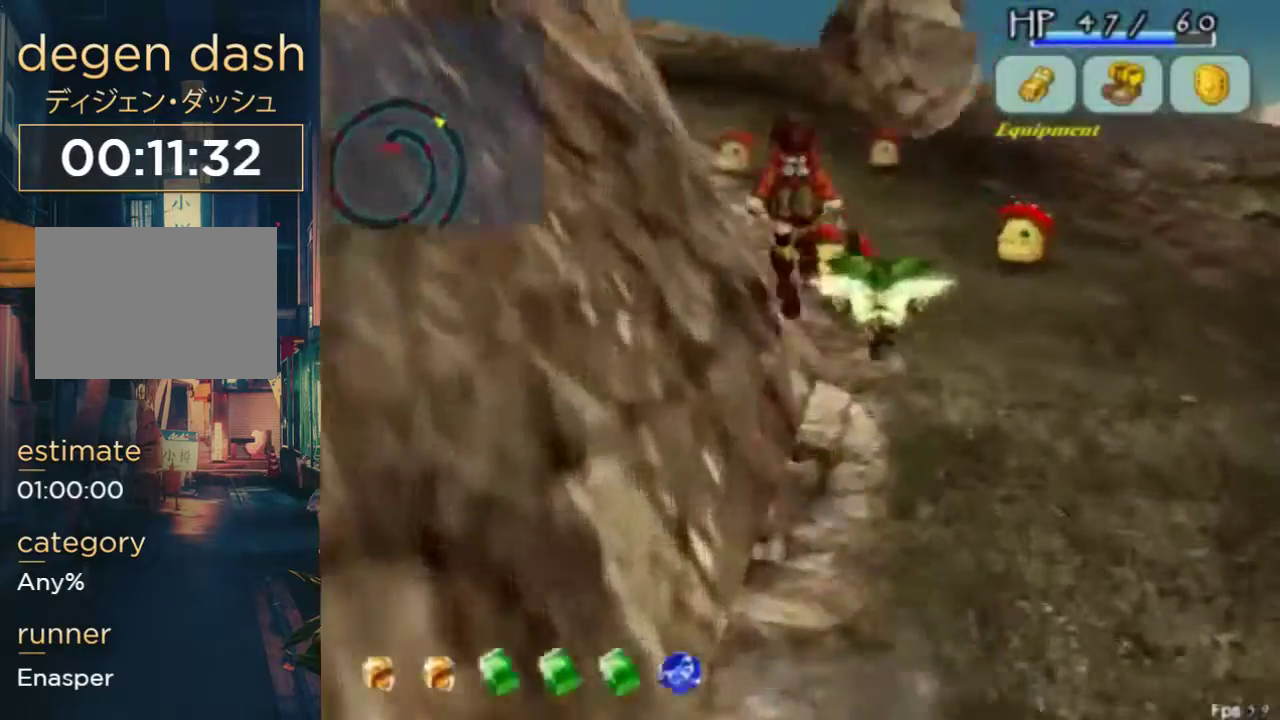
{"buttons": [], "left_stick": "center", "right_stick": "center", "events": [[100, "A", "up"], [100, "B", "down"], [333, "B", "up"]]}
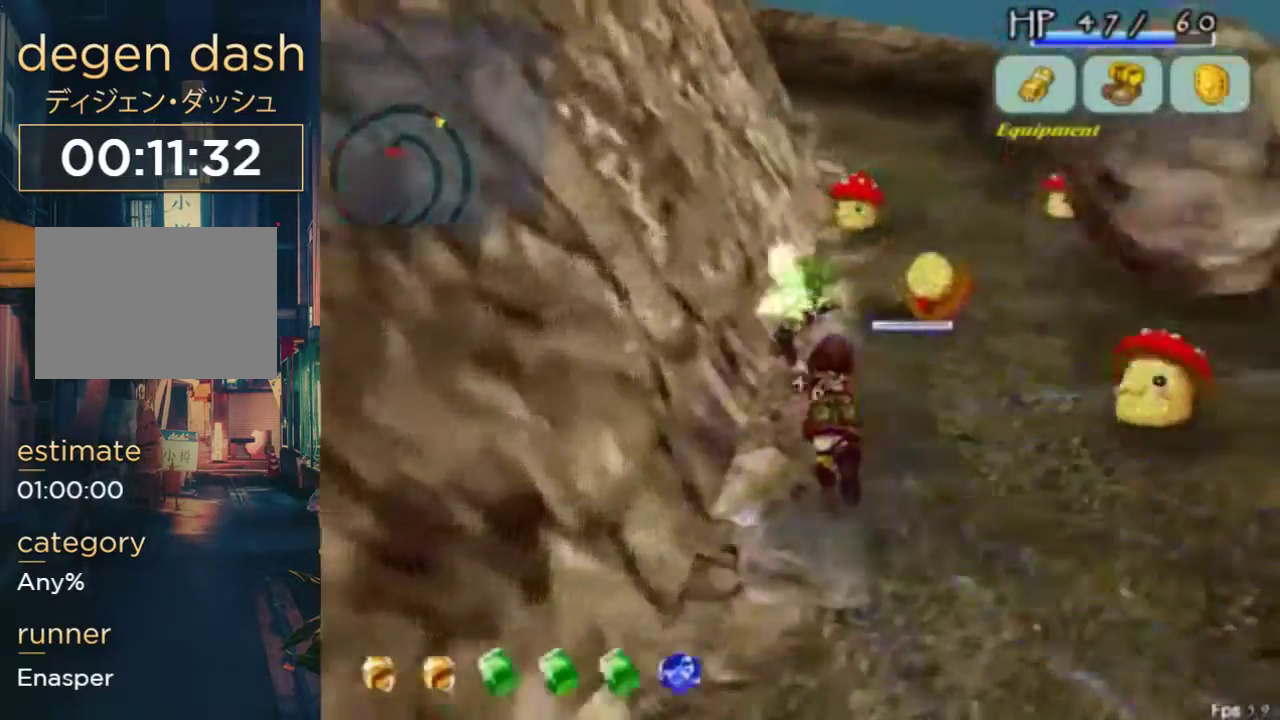
{"buttons": ["A"], "left_stick": "center", "right_stick": "center", "events": [[200, "DPAD_LEFT", "down"], [467, "A", "down"], [467, "DPAD_LEFT", "up"]]}
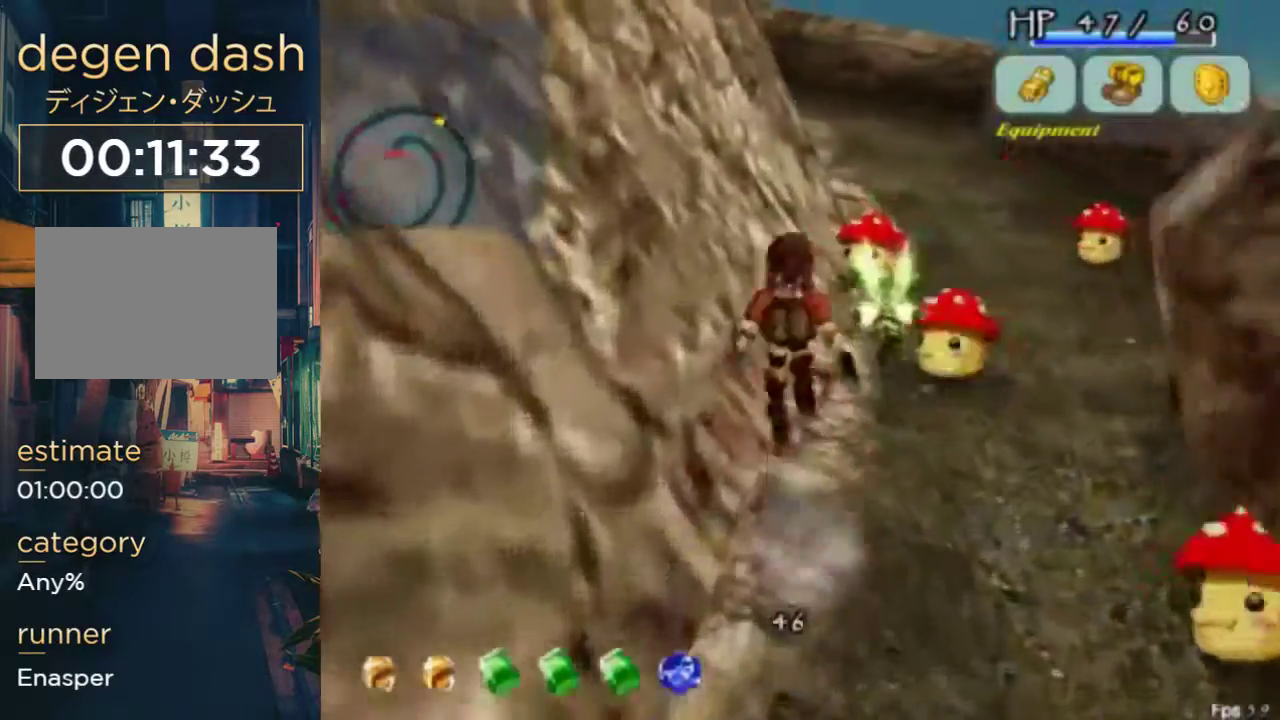
{"buttons": [], "left_stick": "center", "right_stick": "center", "events": [[100, "A", "up"], [167, "B", "down"], [400, "B", "up"]]}
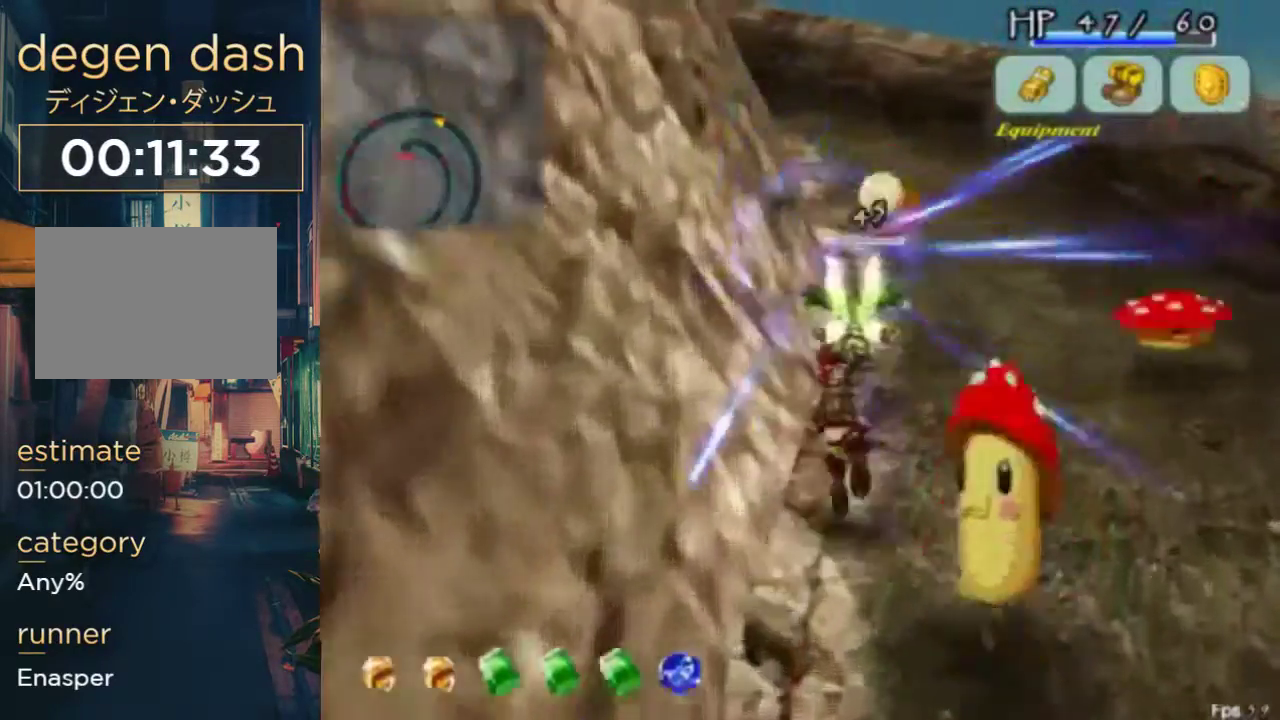
{"buttons": ["B"], "left_stick": "center", "right_stick": "center", "events": [[500, "B", "down"]]}
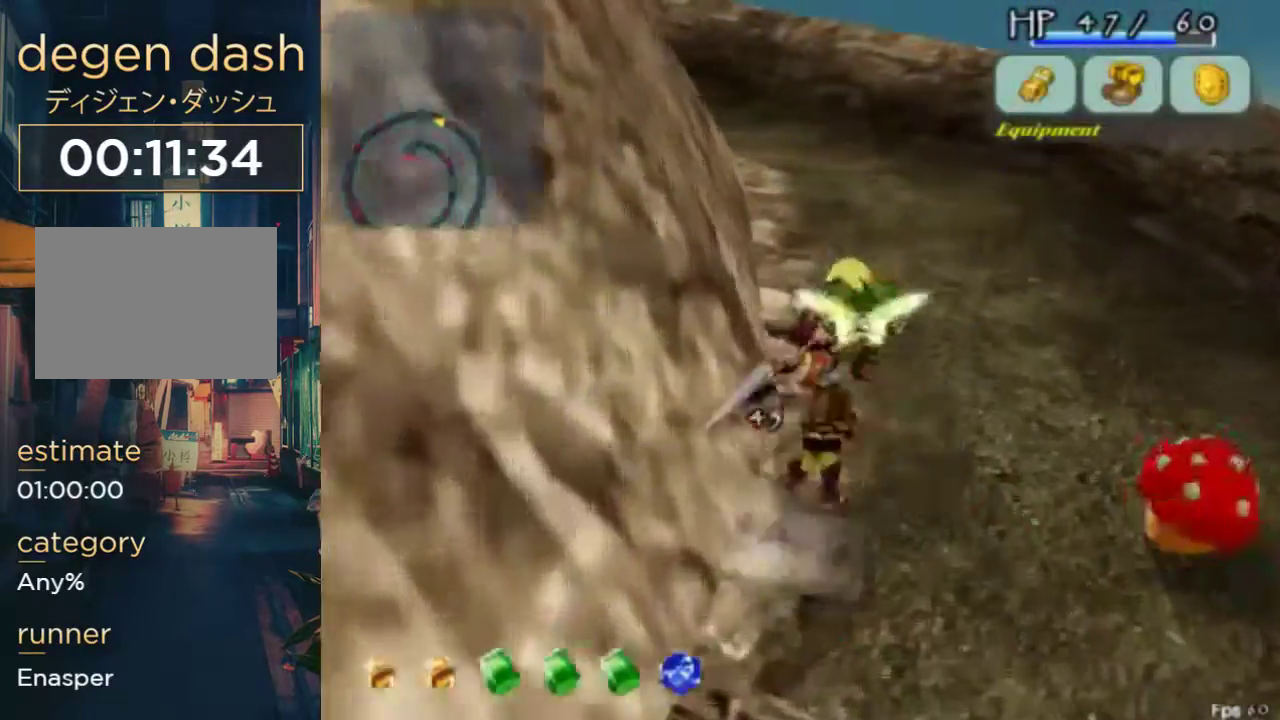
{"buttons": [], "left_stick": "center", "right_stick": "center", "events": [[167, "B", "up"]]}
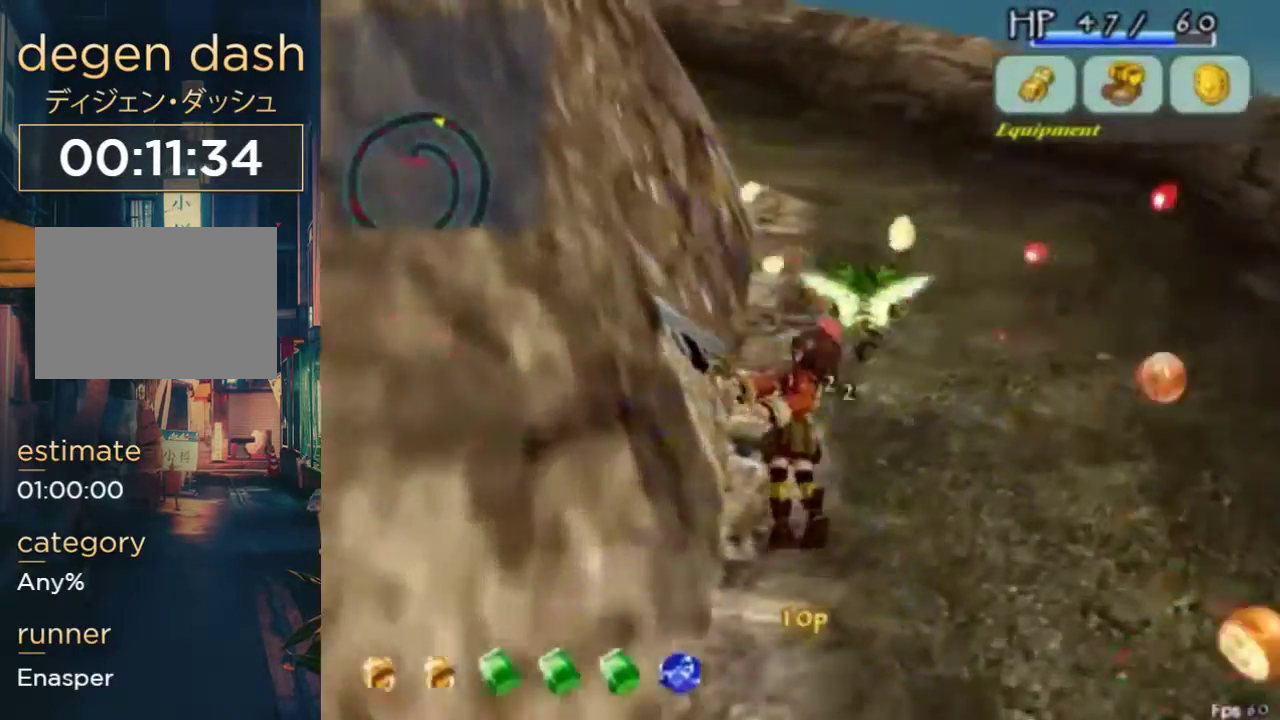
{"buttons": [], "left_stick": "center", "right_stick": "center", "events": [[233, "A", "down"], [233, "B", "down"], [367, "A", "up"], [367, "B", "up"]]}